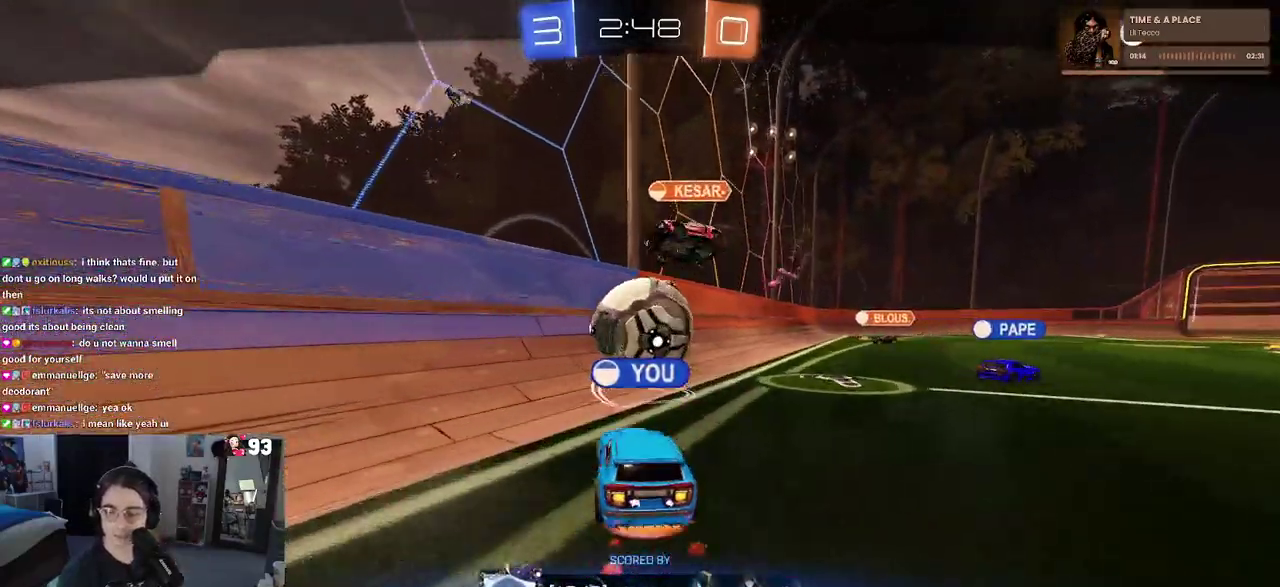
Gameplay with a controller (PlayStation layout); each line is a JSON object with the inputs held at the frame after it. "events" lists button and stick changes between this image and that frame as [ms after this image, input, new state], when the widget could be followed in between. This document gives stick clicks only as held states, not as events. Not read: R1 R2.
{"buttons": ["CROSS"], "left_stick": "center", "right_stick": "center", "events": [[50, "CROSS", "down"], [200, "CROSS", "up"], [250, "CROSS", "down"], [400, "CROSS", "up"], [467, "CROSS", "down"]]}
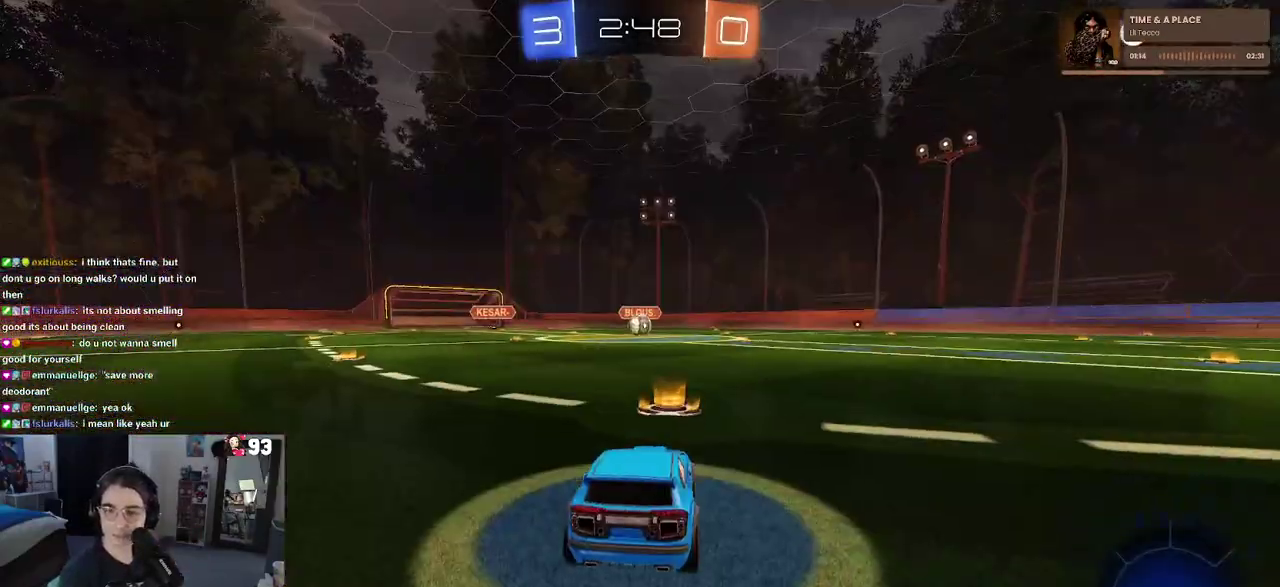
{"buttons": [], "left_stick": "center", "right_stick": "center", "events": [[83, "CROSS", "up"], [150, "CROSS", "down"], [300, "CROSS", "up"], [383, "CROSS", "down"], [500, "CROSS", "up"]]}
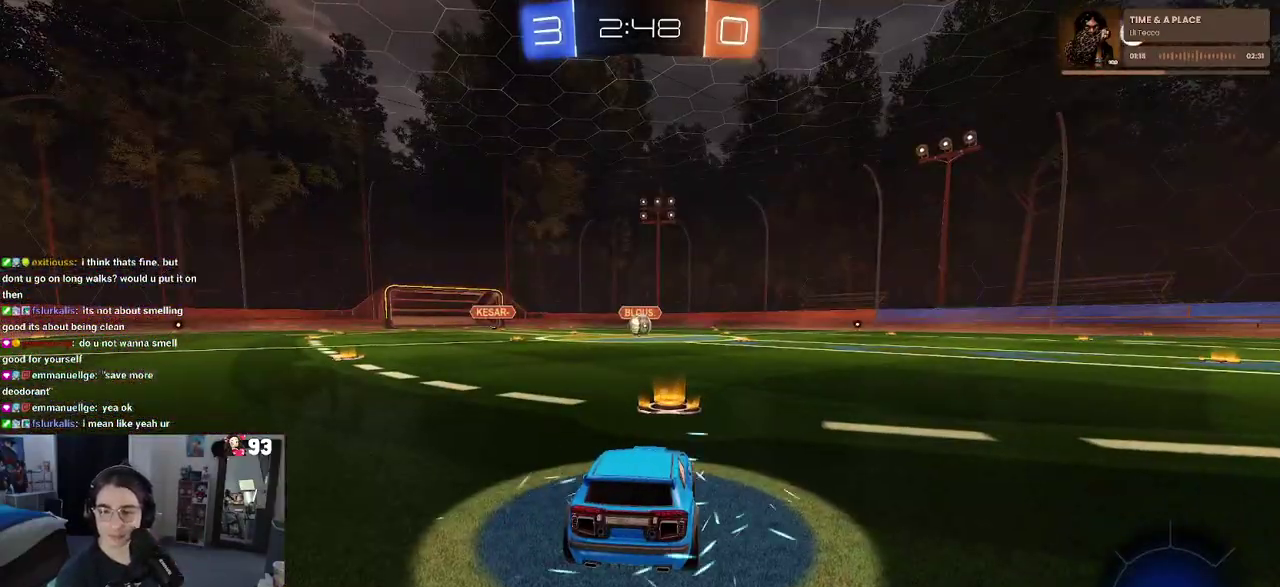
{"buttons": [], "left_stick": "center", "right_stick": "center", "events": [[100, "CROSS", "down"], [217, "CROSS", "up"], [283, "CROSS", "down"], [433, "CROSS", "up"]]}
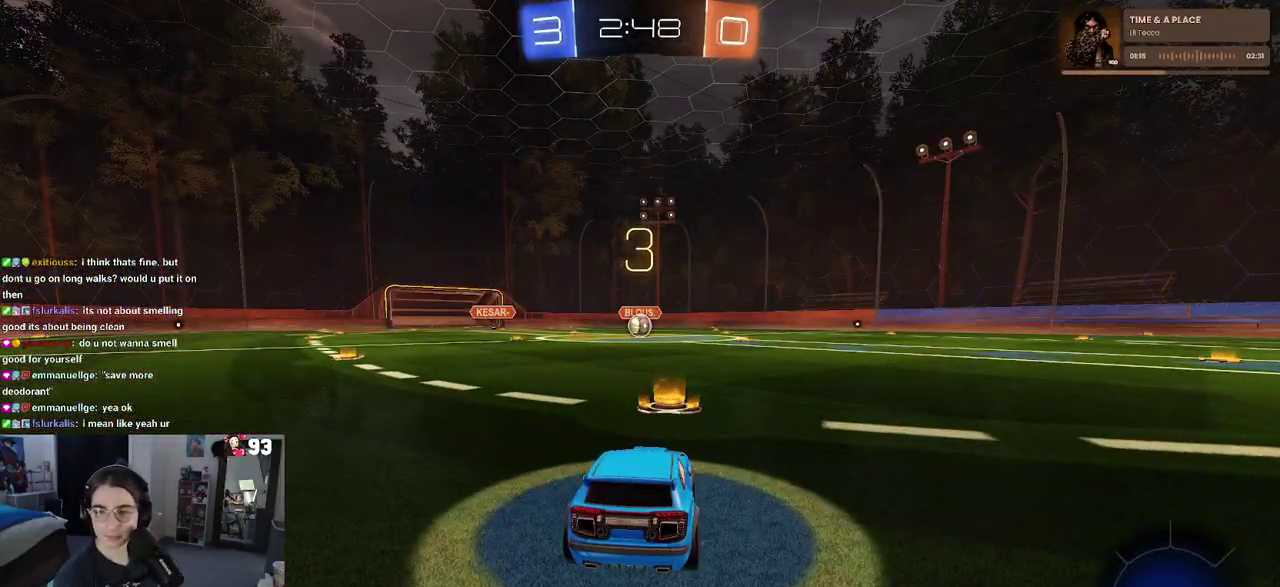
{"buttons": [], "left_stick": "center", "right_stick": "center", "events": []}
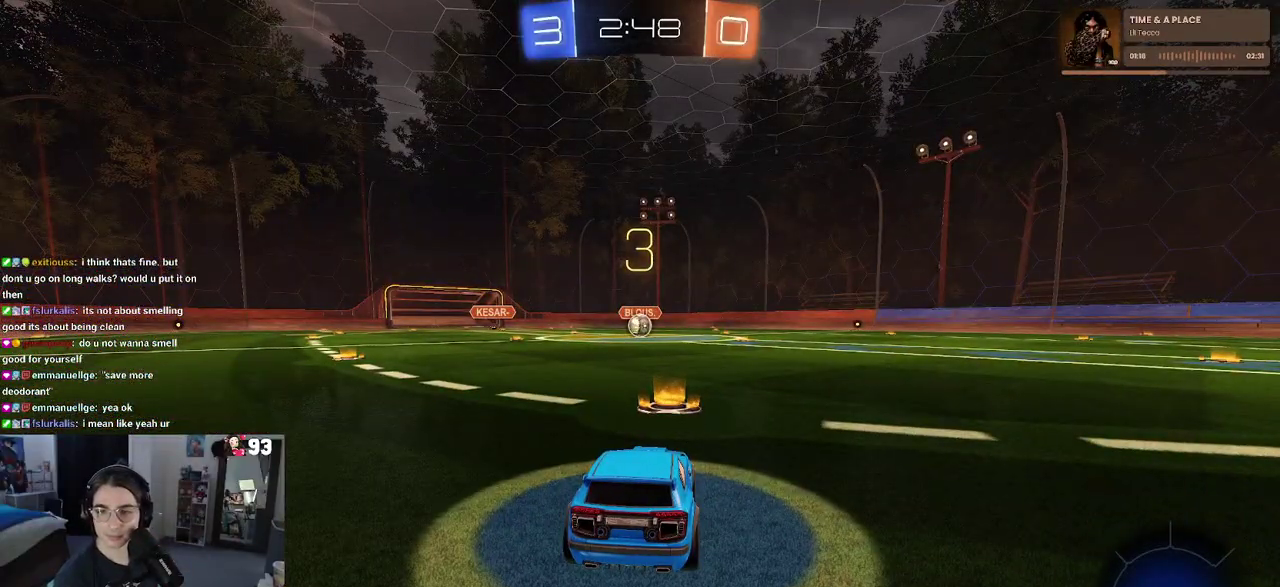
{"buttons": [], "left_stick": "center", "right_stick": "center", "events": []}
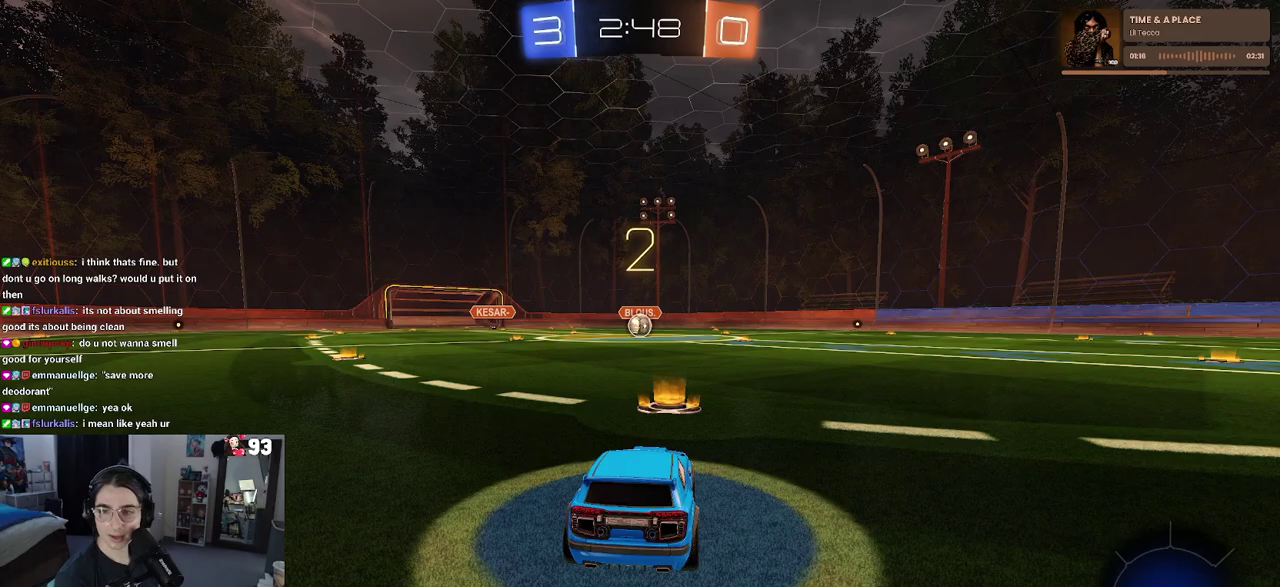
{"buttons": [], "left_stick": "center", "right_stick": "center", "events": []}
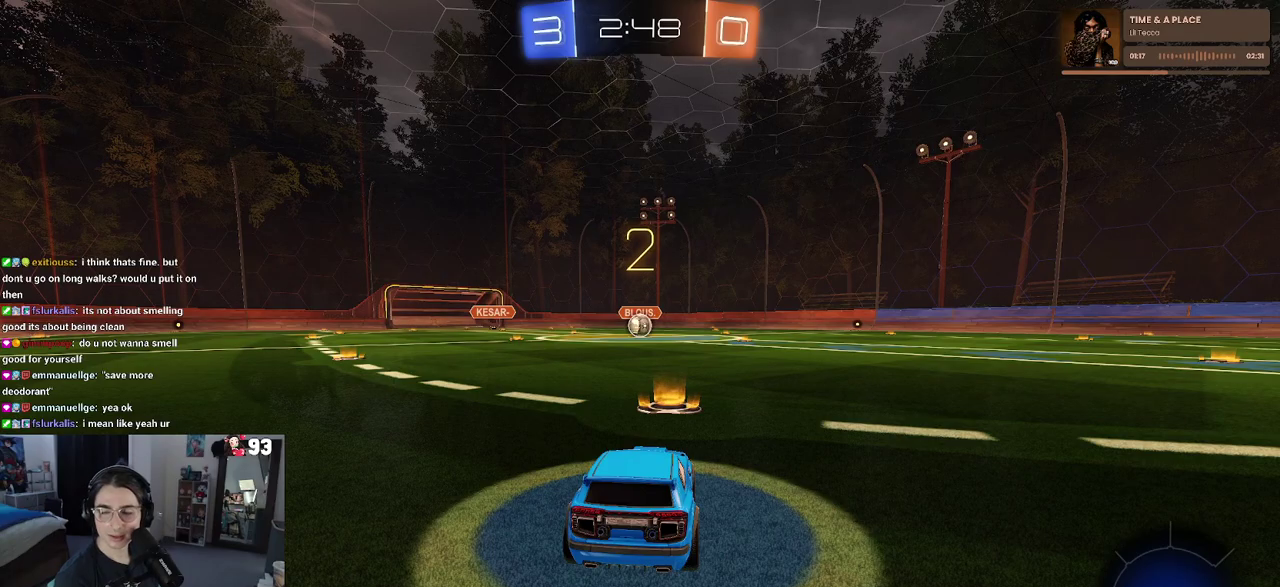
{"buttons": [], "left_stick": "center", "right_stick": "center", "events": []}
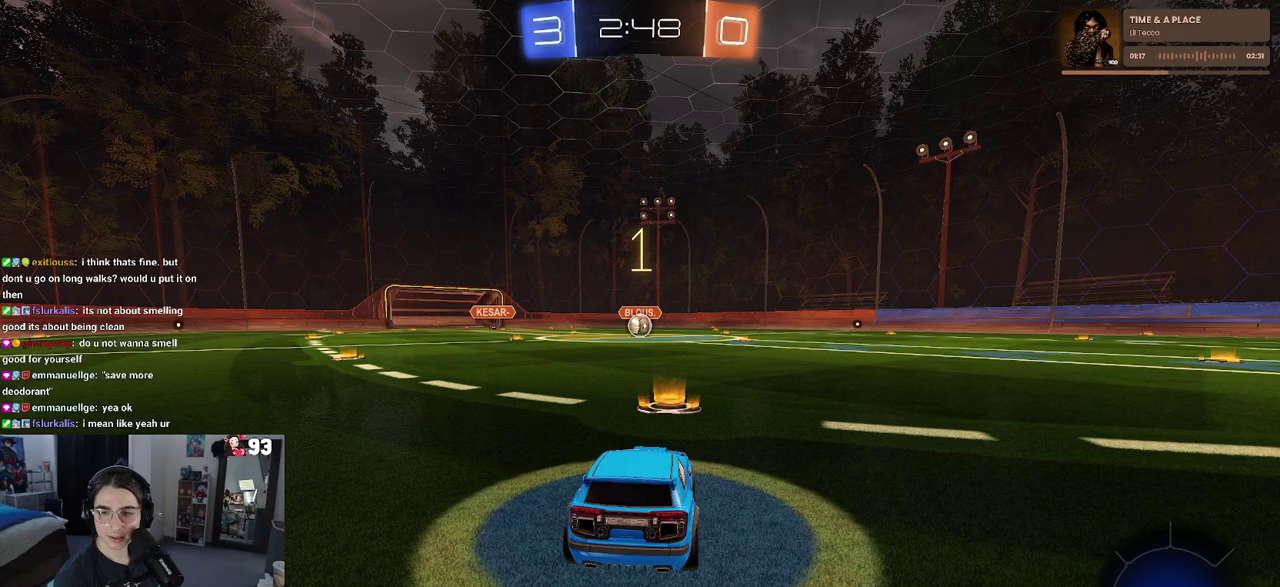
{"buttons": [], "left_stick": "center", "right_stick": "center", "events": []}
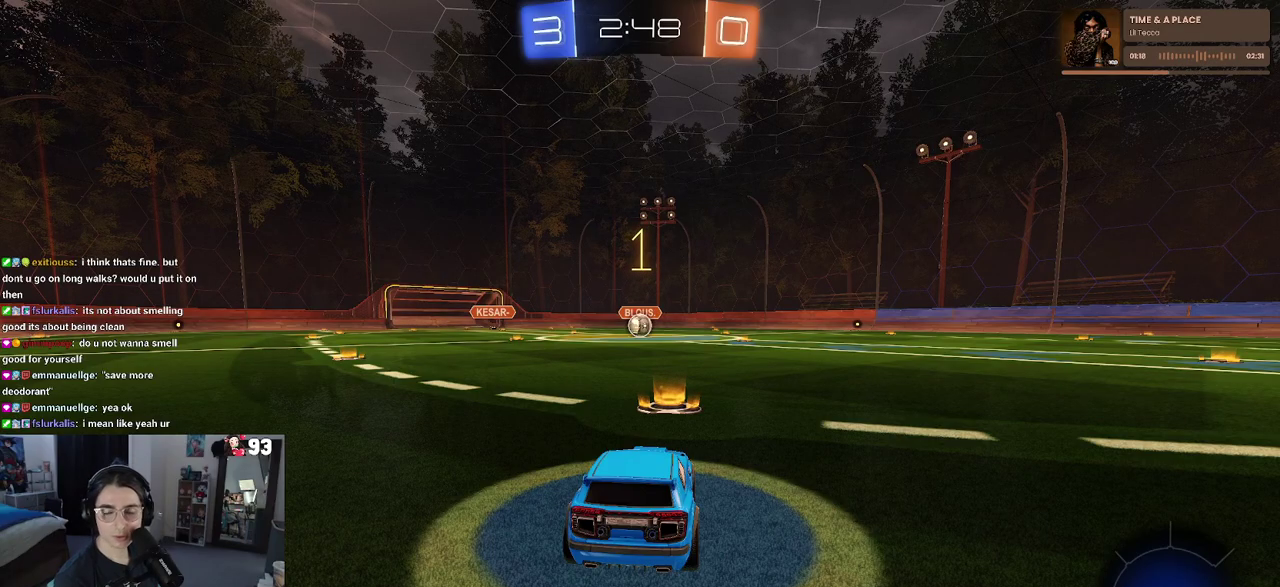
{"buttons": [], "left_stick": "center", "right_stick": "center", "events": []}
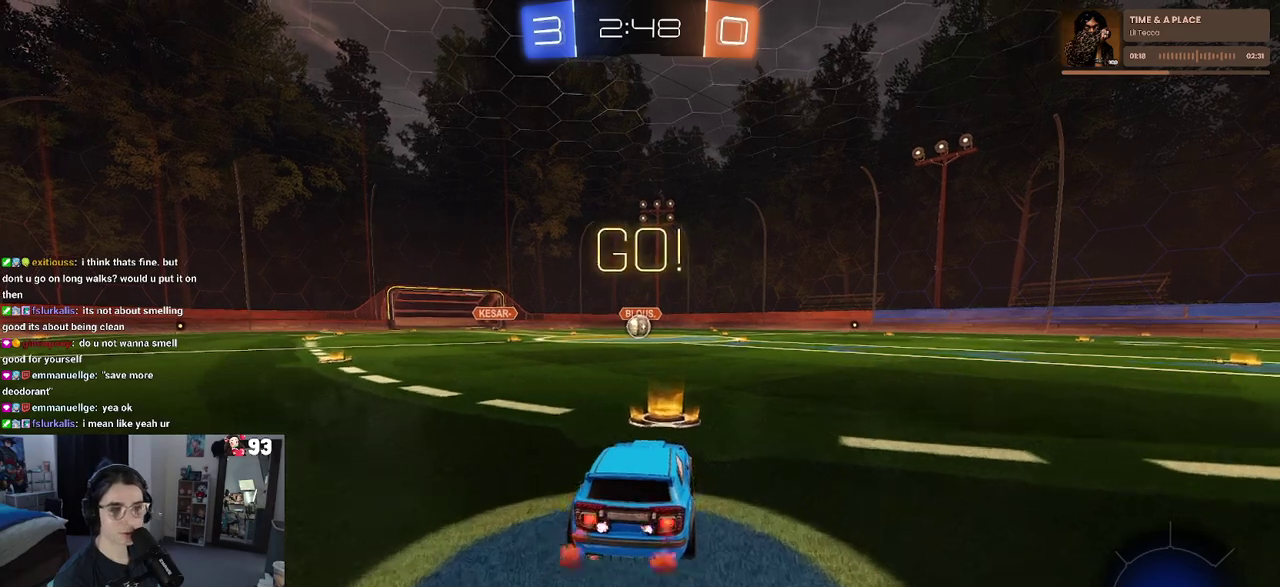
{"buttons": ["SQUARE"], "left_stick": "down", "right_stick": "center", "events": [[100, "left_stick", "up-right"], [133, "CROSS", "down"], [150, "left_stick", "up"], [233, "CROSS", "up"], [233, "left_stick", "up-left"], [300, "CROSS", "down"], [350, "SQUARE", "down"], [383, "CROSS", "up"], [383, "left_stick", "down"]]}
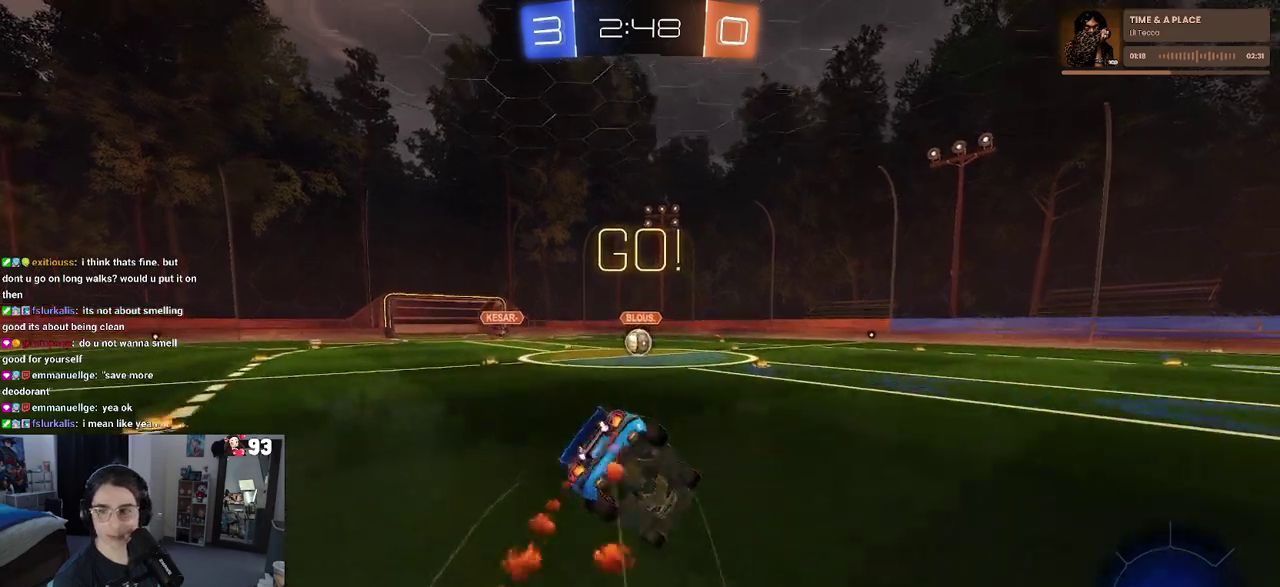
{"buttons": ["SQUARE"], "left_stick": "down-left", "right_stick": "center"}
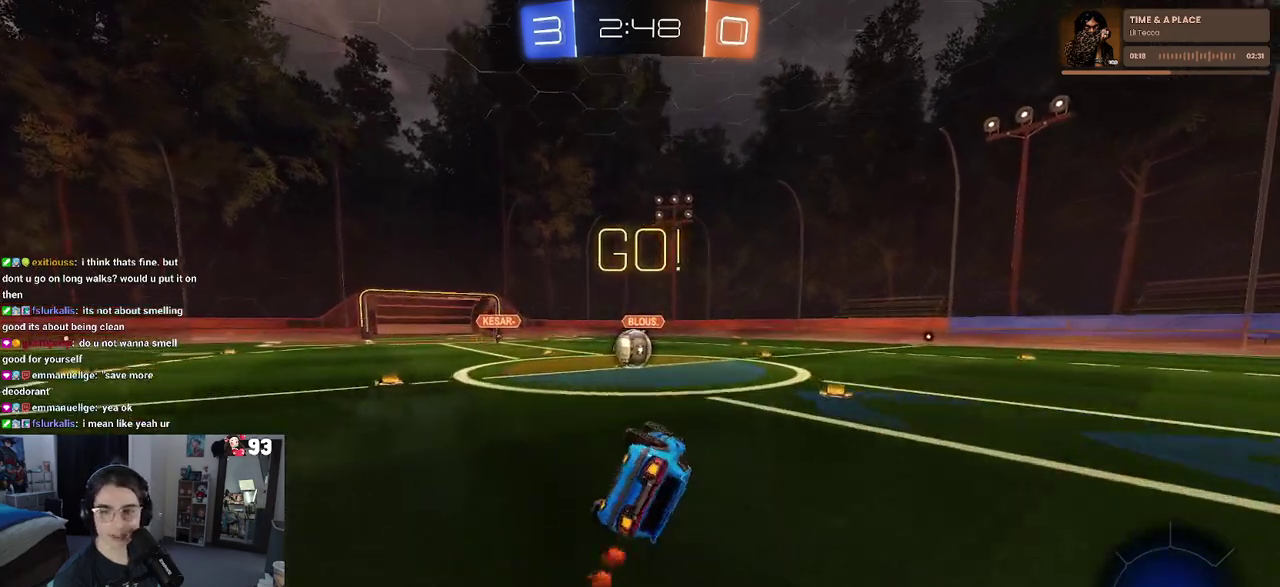
{"buttons": [], "left_stick": "center", "right_stick": "center", "events": [[267, "left_stick", "down"], [333, "left_stick", "down-right"], [350, "SQUARE", "up"], [433, "left_stick", "center"]]}
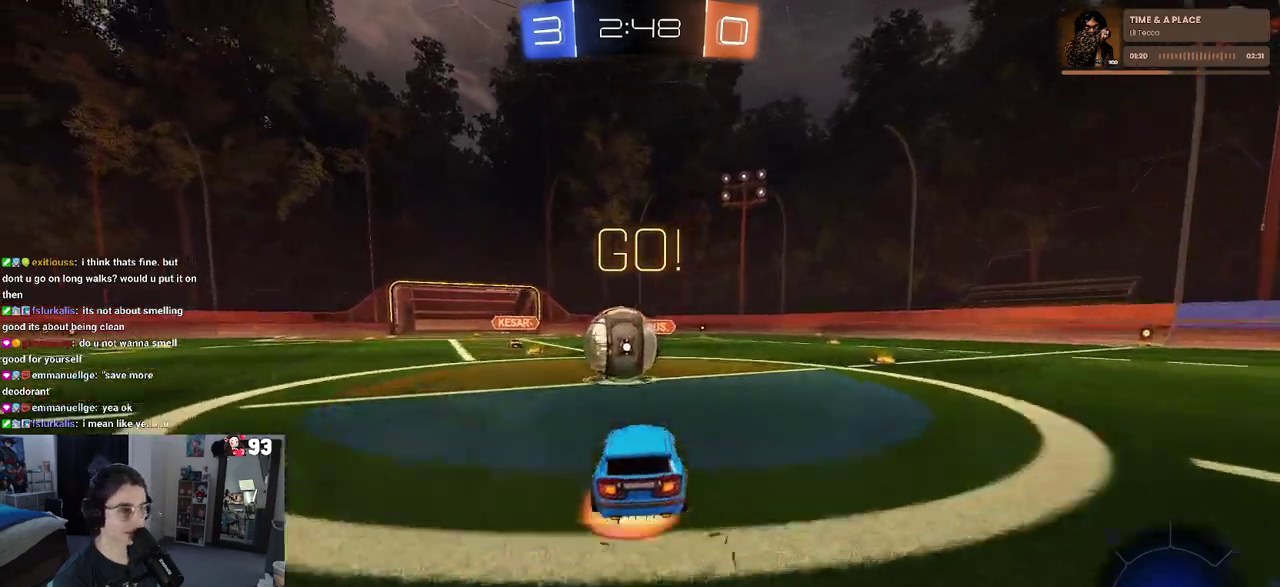
{"buttons": ["SQUARE"], "left_stick": "down", "right_stick": "center", "events": [[17, "CROSS", "down"], [50, "left_stick", "up-left"], [117, "CROSS", "up"], [167, "CROSS", "down"], [233, "SQUARE", "down"], [283, "CROSS", "up"], [367, "left_stick", "down"]]}
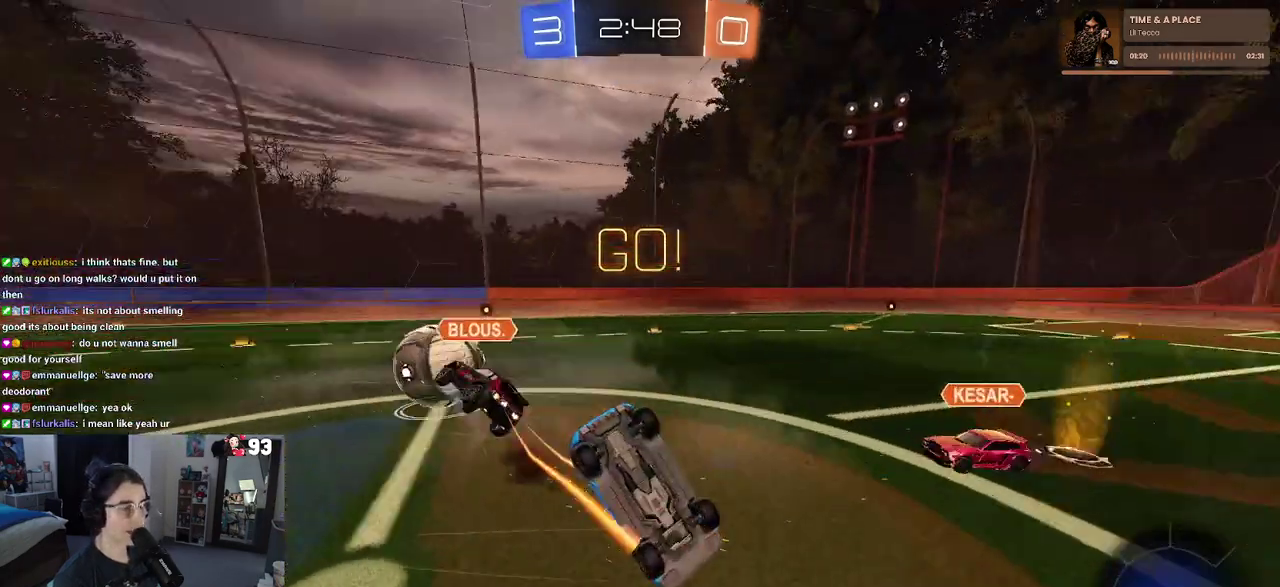
{"buttons": [], "left_stick": "down", "right_stick": "center", "events": [[33, "left_stick", "down-left"], [450, "left_stick", "down"], [500, "SQUARE", "up"]]}
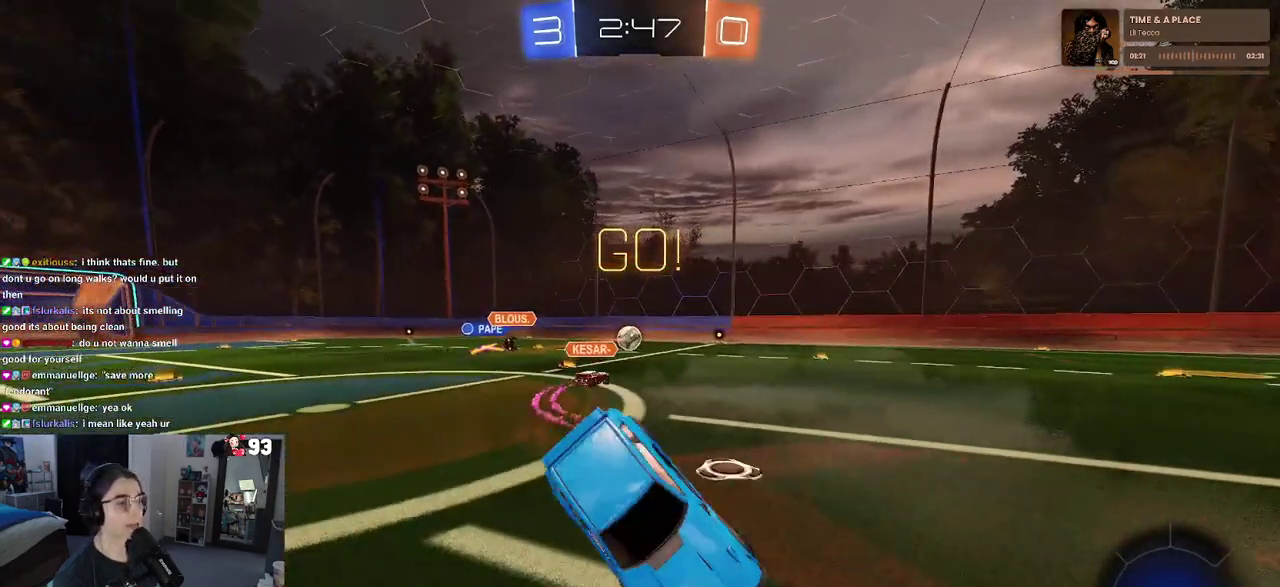
{"buttons": [], "left_stick": "down-right", "right_stick": "center", "events": [[133, "left_stick", "down-right"]]}
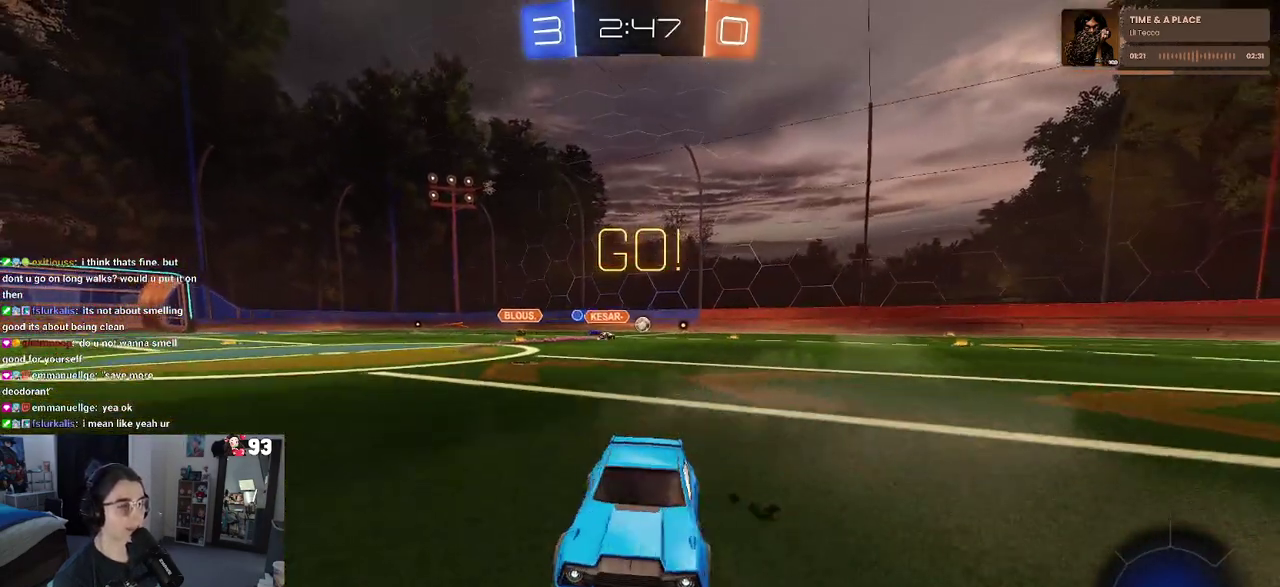
{"buttons": [], "left_stick": "center", "right_stick": "center", "events": [[367, "left_stick", "center"]]}
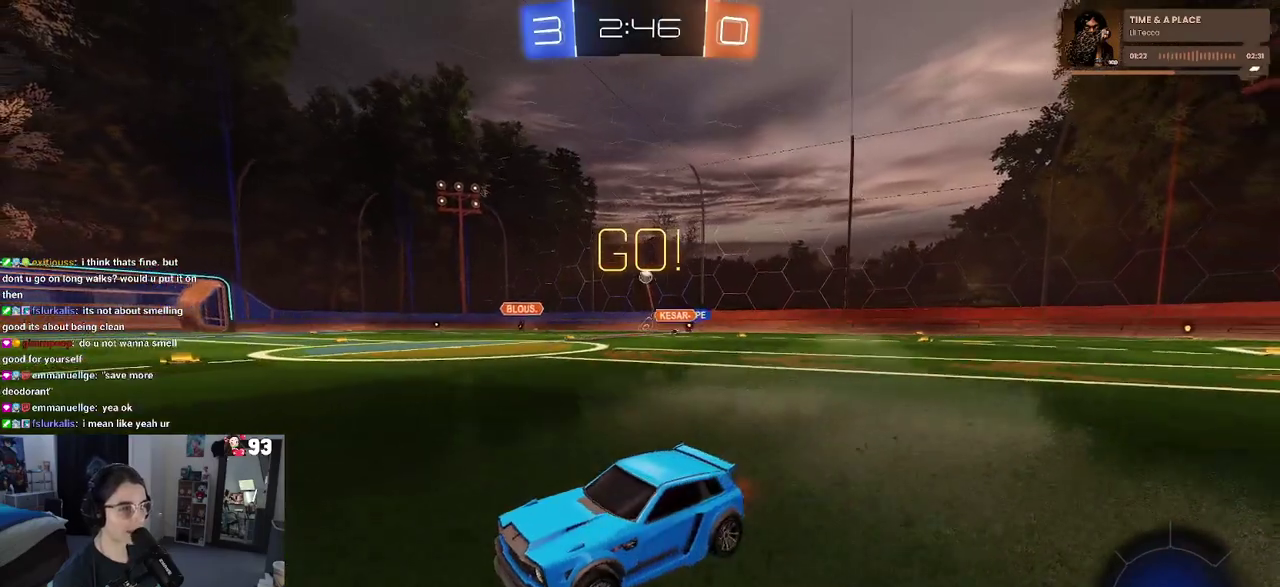
{"buttons": [], "left_stick": "center", "right_stick": "center", "events": []}
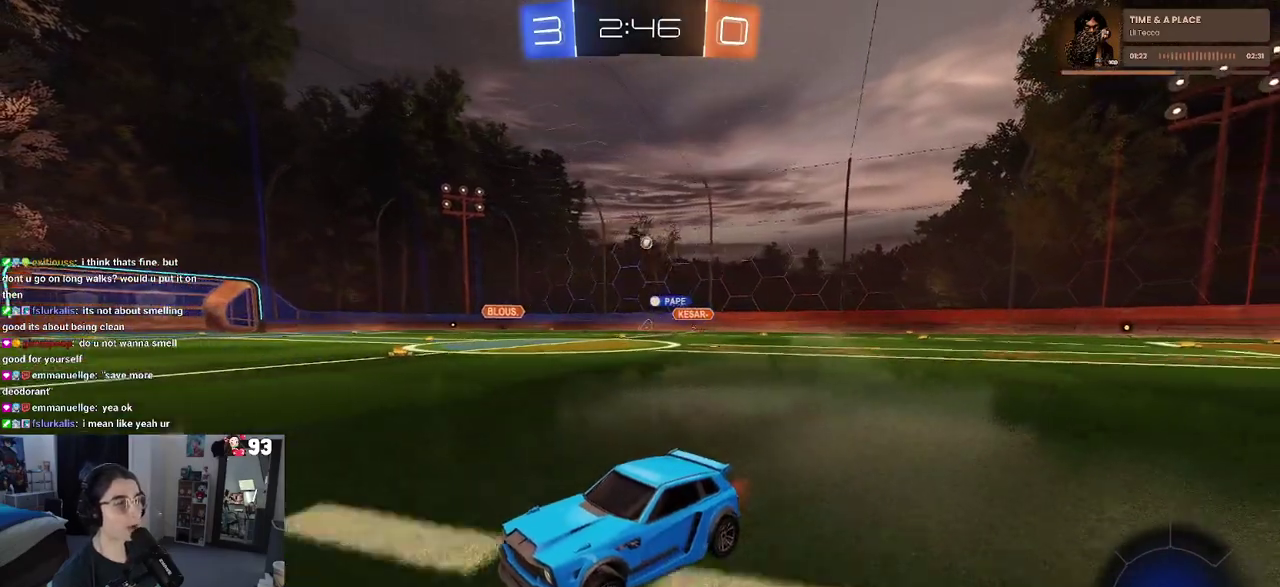
{"buttons": [], "left_stick": "right", "right_stick": "center", "events": [[467, "left_stick", "right"]]}
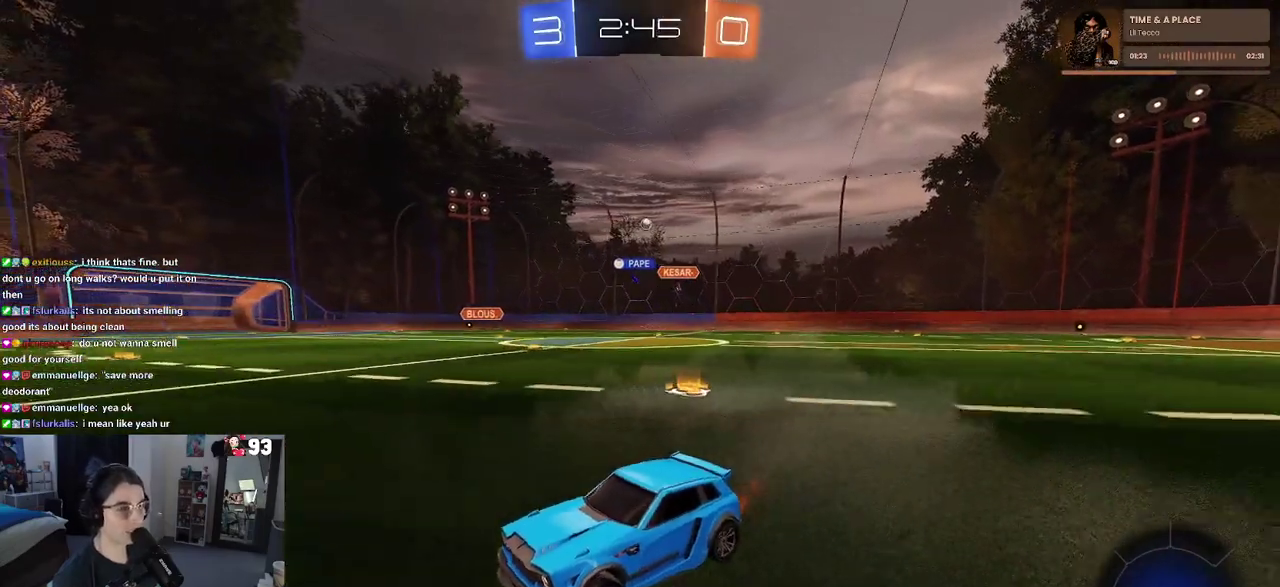
{"buttons": [], "left_stick": "center", "right_stick": "center", "events": [[317, "left_stick", "center"]]}
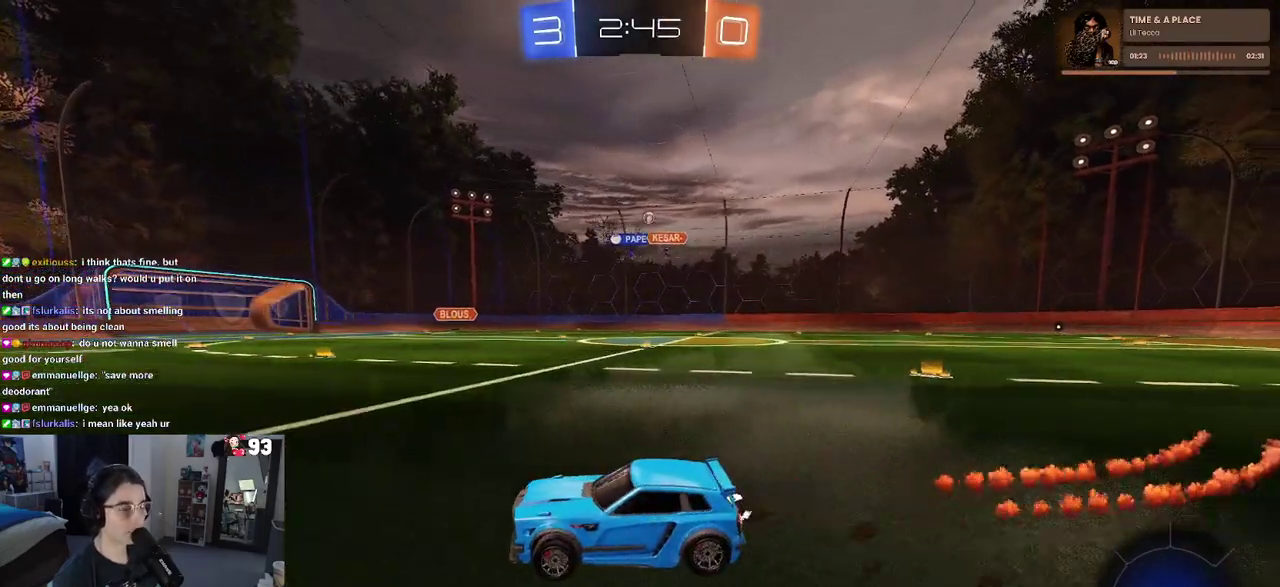
{"buttons": [], "left_stick": "down-right", "right_stick": "center", "events": [[233, "left_stick", "left"], [383, "left_stick", "center"], [483, "left_stick", "down-right"]]}
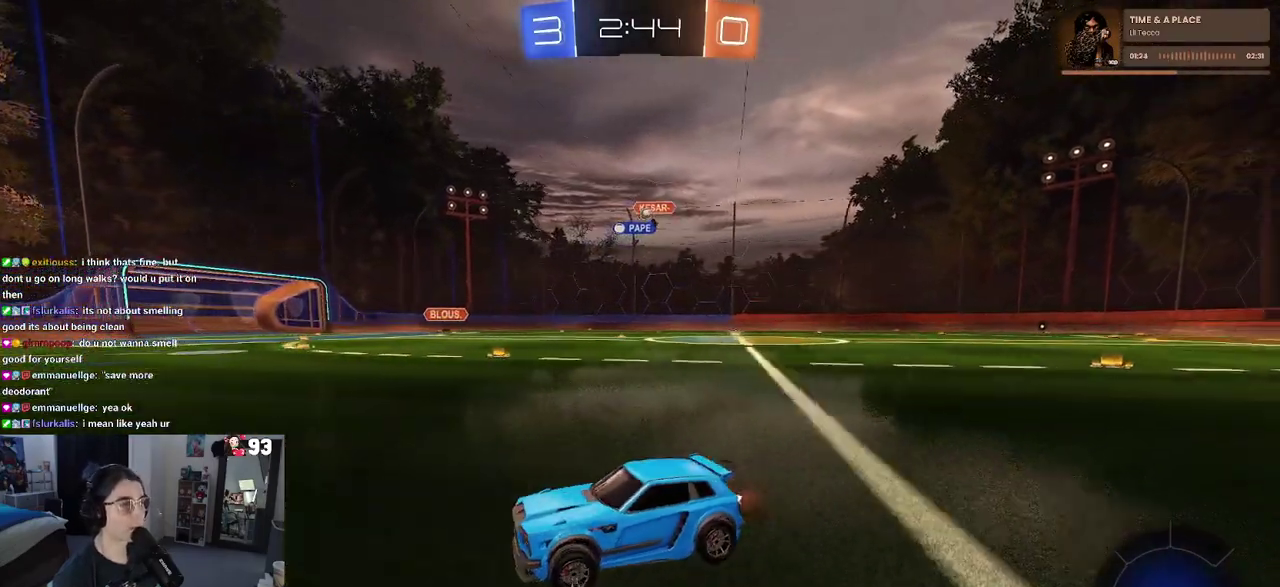
{"buttons": [], "left_stick": "up", "right_stick": "center", "events": [[383, "left_stick", "right"], [433, "CROSS", "down"], [467, "left_stick", "up"], [500, "CROSS", "up"]]}
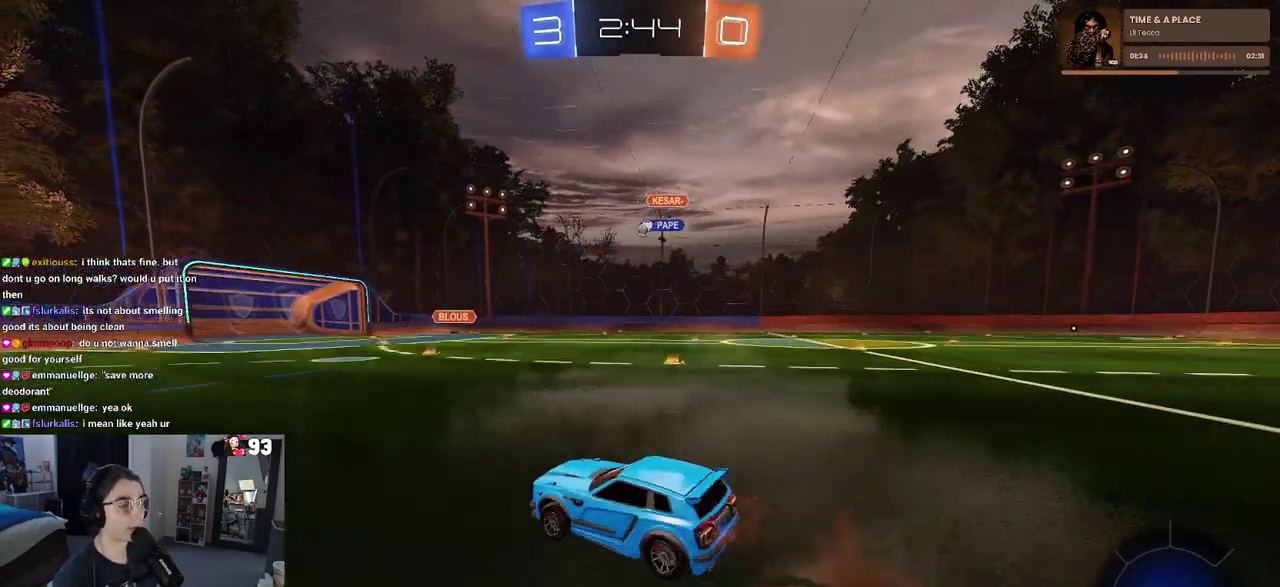
{"buttons": ["SQUARE"], "left_stick": "down-left", "right_stick": "center", "events": [[17, "left_stick", "up-left"], [67, "CROSS", "down"], [150, "SQUARE", "down"], [167, "CROSS", "up"], [183, "left_stick", "down"], [383, "left_stick", "down-left"]]}
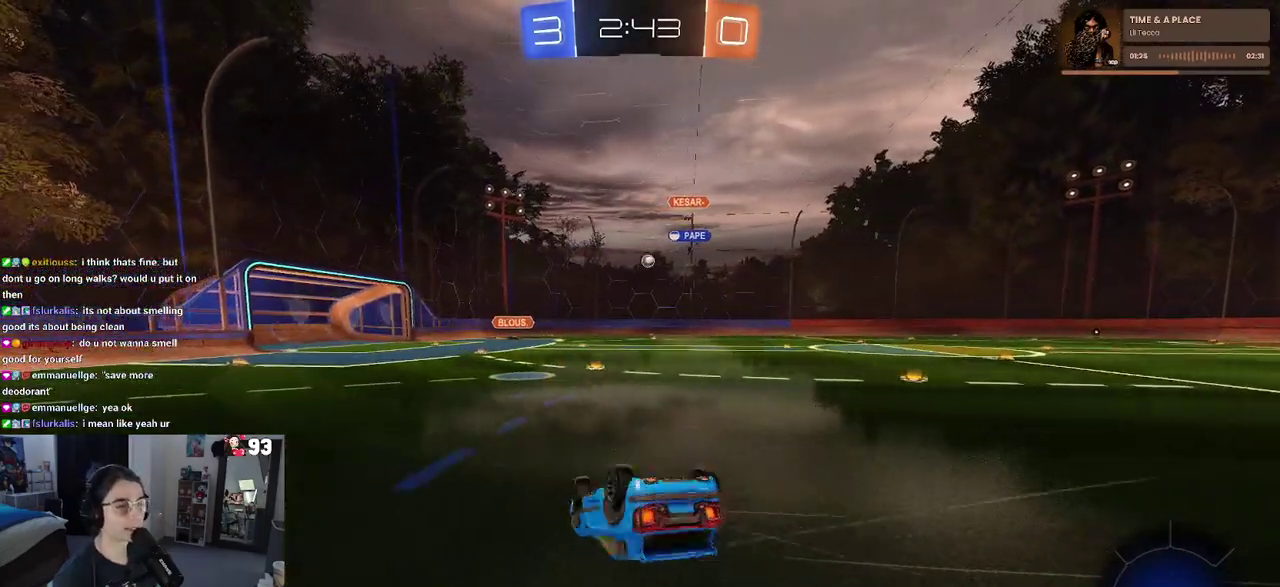
{"buttons": [], "left_stick": "center", "right_stick": "center", "events": [[433, "SQUARE", "up"], [450, "left_stick", "center"]]}
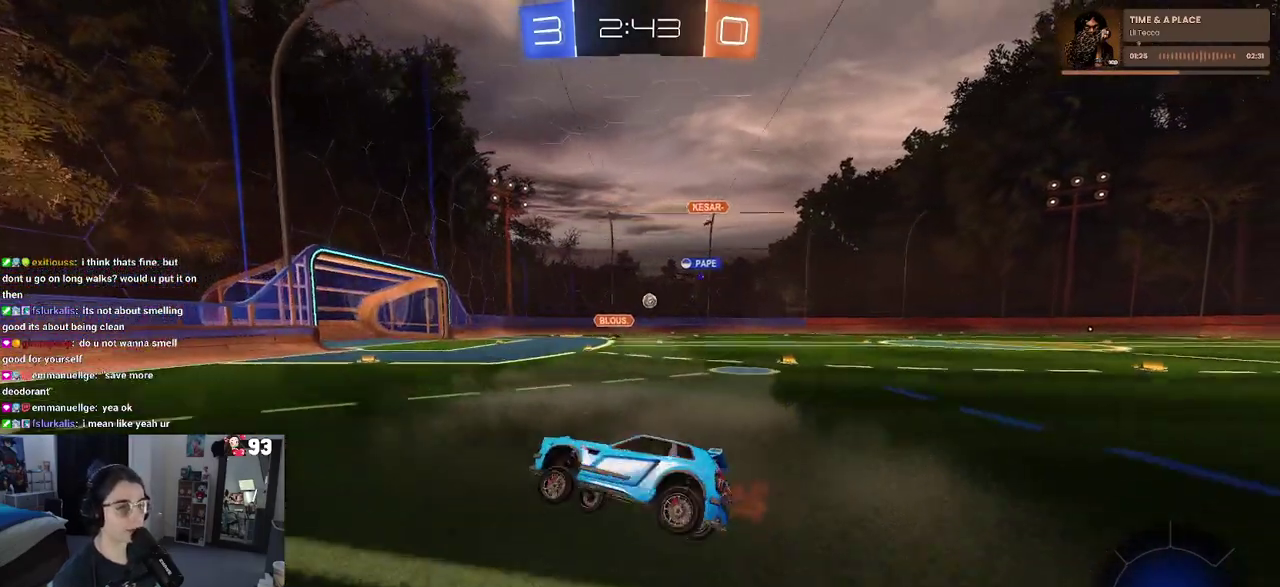
{"buttons": [], "left_stick": "center", "right_stick": "center", "events": []}
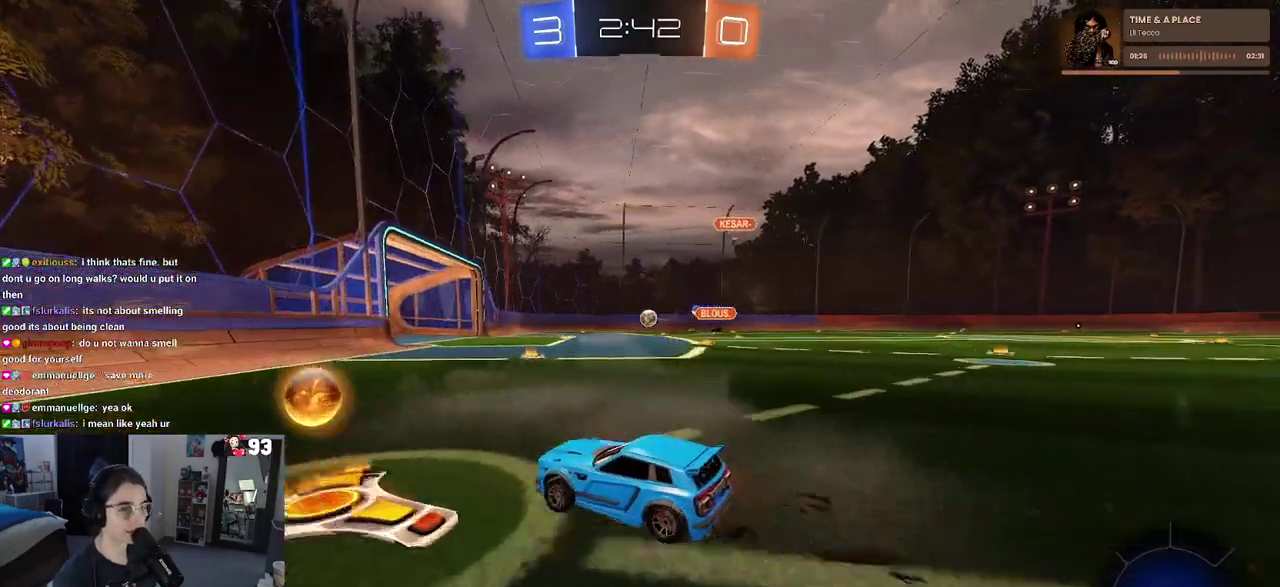
{"buttons": [], "left_stick": "center", "right_stick": "center", "events": [[83, "left_stick", "down-right"], [133, "left_stick", "right"], [383, "left_stick", "center"]]}
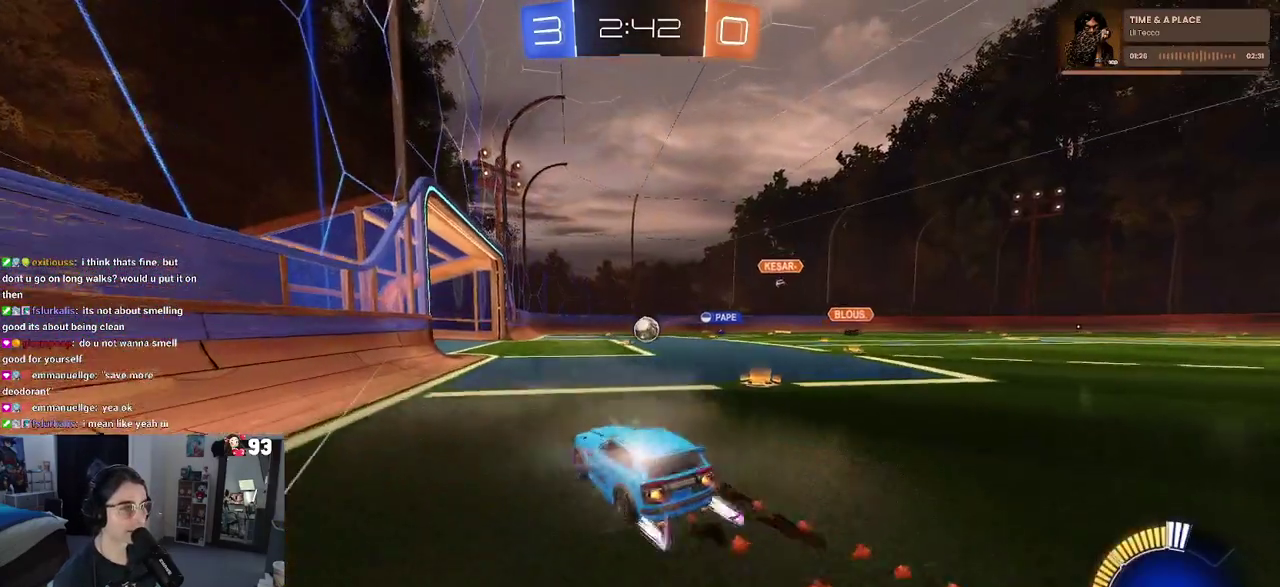
{"buttons": [], "left_stick": "center", "right_stick": "center", "events": [[217, "left_stick", "right"], [283, "left_stick", "center"]]}
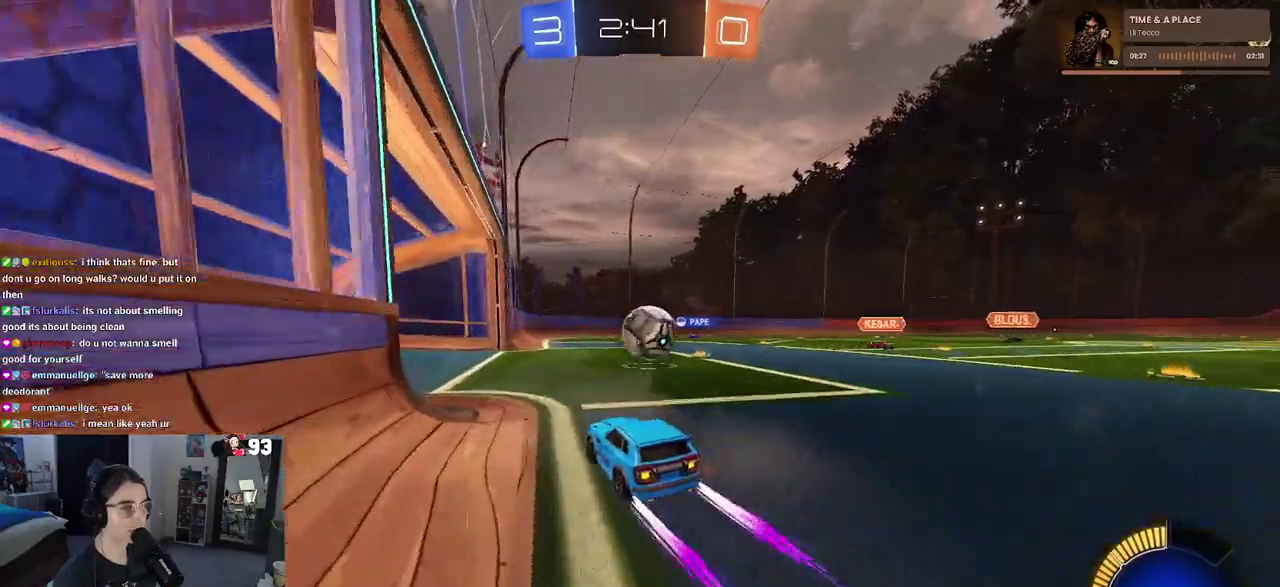
{"buttons": ["L2"], "left_stick": "down-right", "right_stick": "center", "events": [[150, "left_stick", "down-right"], [417, "L2", "down"]]}
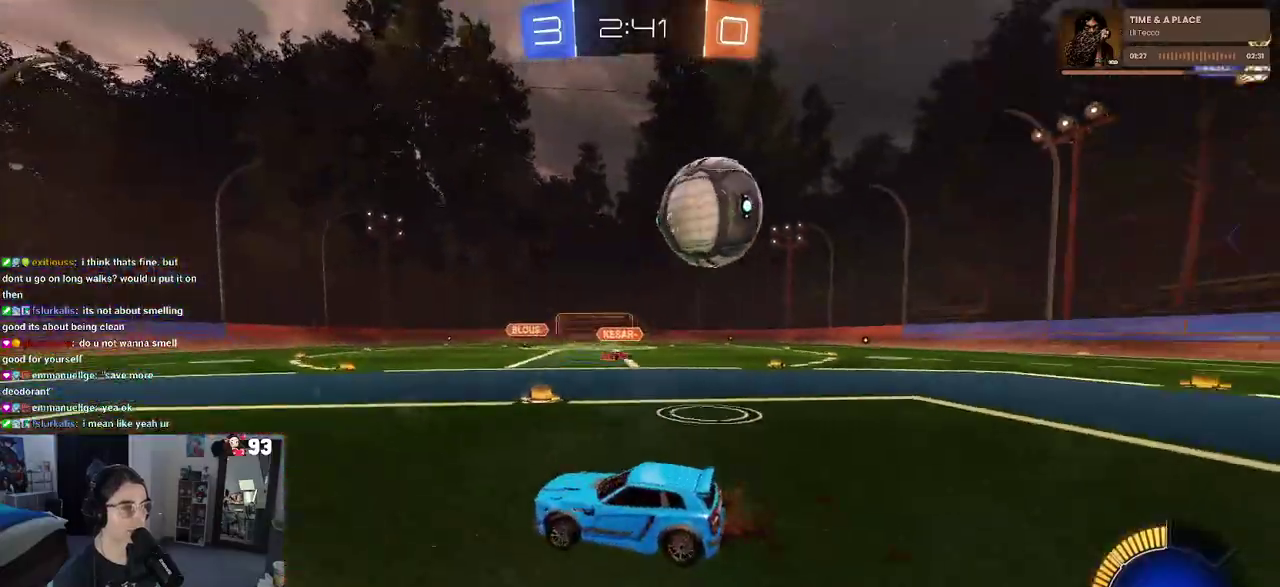
{"buttons": [], "left_stick": "center", "right_stick": "center", "events": [[183, "L2", "up"], [267, "left_stick", "center"]]}
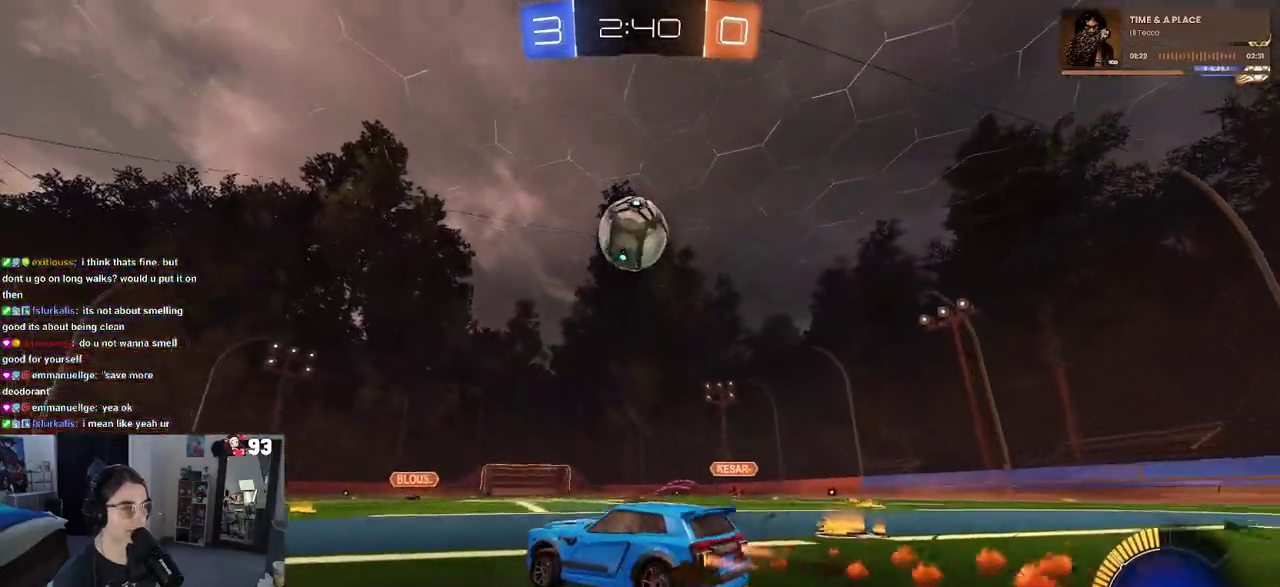
{"buttons": ["CROSS"], "left_stick": "down", "right_stick": "center", "events": [[167, "left_stick", "right"], [267, "left_stick", "center"], [350, "left_stick", "down"], [367, "CROSS", "down"]]}
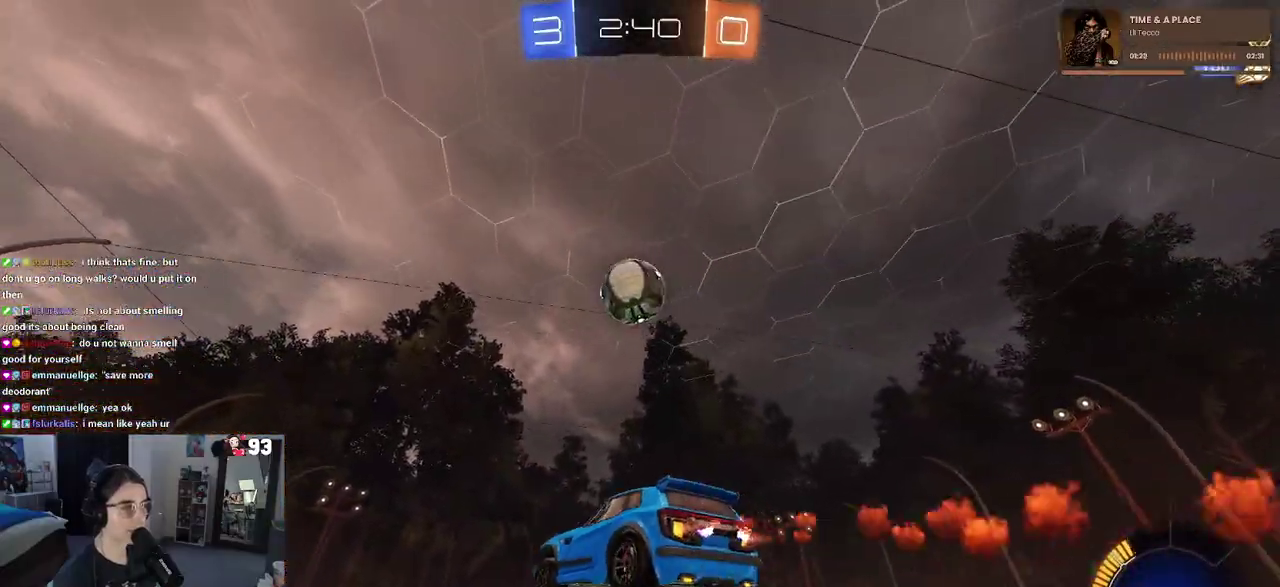
{"buttons": ["L1"], "left_stick": "center", "right_stick": "center", "events": [[17, "left_stick", "center"], [117, "left_stick", "down"], [217, "left_stick", "down-right"], [250, "CROSS", "up"], [300, "left_stick", "center"], [333, "L1", "down"], [383, "left_stick", "up"], [467, "left_stick", "center"]]}
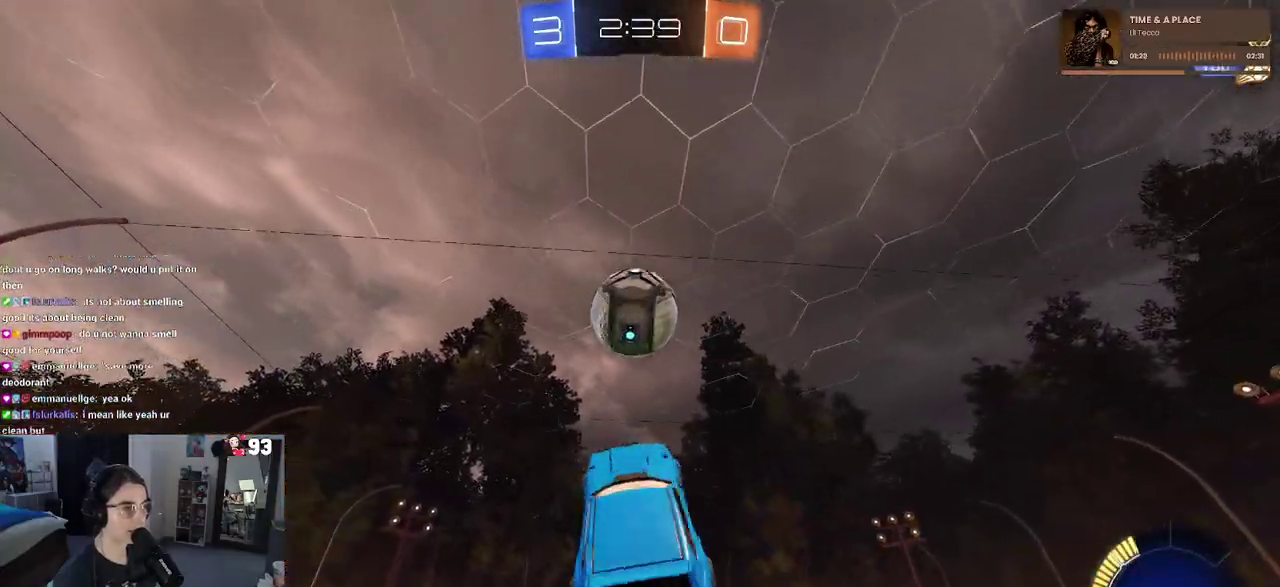
{"buttons": ["L1"], "left_stick": "right", "right_stick": "center", "events": [[133, "left_stick", "up-right"], [250, "left_stick", "center"], [433, "left_stick", "right"]]}